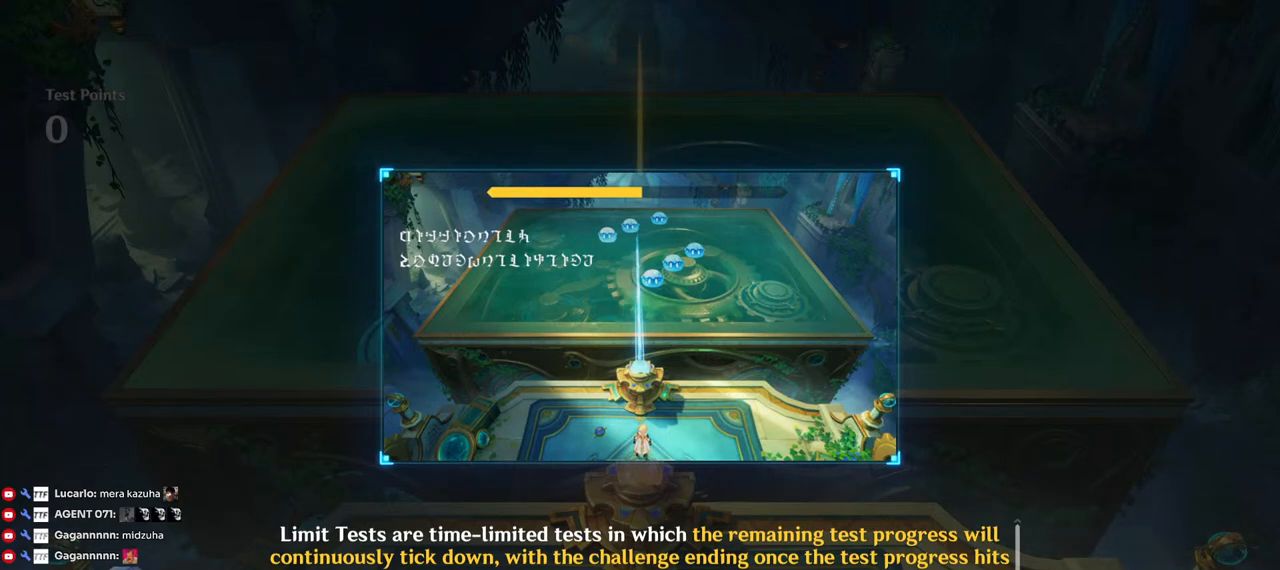
Gameplay with keyboard and mouse; each line is a JSON object with the keys and mouse buttons held at the frame after it. "events" lists presses ("down") and releases ("up") of "1", "2", "3", "4", "5", "a", "alt", "b", "c", "ctrl", "d", "e", "f", "g", "q", "r", "s", "shift", "space", "t", "tab", "v", "w", "x", "z", "mouse_left", "mouse_wheel", "mouse_right", "mouse_mb4" and "mouse_mb5" between this image and that frame as [ms after this image, input, new state], when the widget could be followed in between. "mouse_left", "mouse_wheel", "mouse_right", "mouse_mb4", "mouse_mb5" = the "left", "wheel", "right", "mb4", "mb5" buttons of the "mouse" list. No other keys are recorded. "wheel" means that the mouse wheel is clicked or scrolled. Mouse movement is not recorded.
{"keys": [], "mouse": [], "events": [[234, "mouse_left", "down"], [300, "mouse_left", "up"]]}
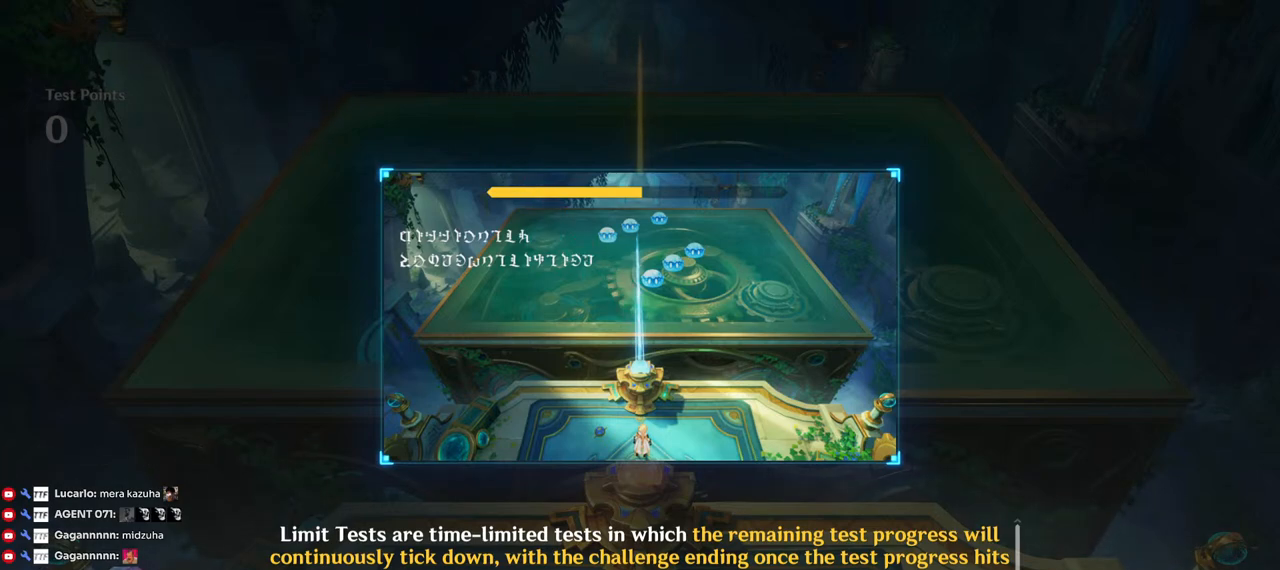
{"keys": [], "mouse": ["left"], "events": [[50, "mouse_left", "down"], [117, "mouse_left", "up"], [350, "mouse_left", "down"], [434, "mouse_left", "up"], [500, "mouse_left", "down"]]}
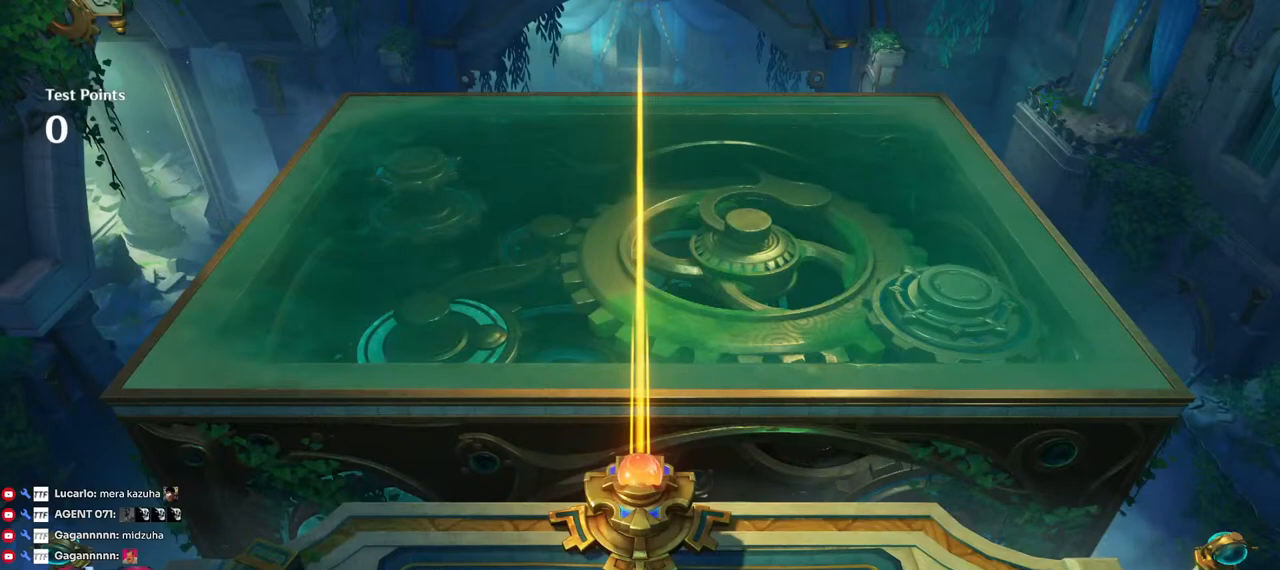
{"keys": [], "mouse": [], "events": [[84, "mouse_left", "up"], [300, "mouse_left", "down"], [384, "mouse_left", "up"]]}
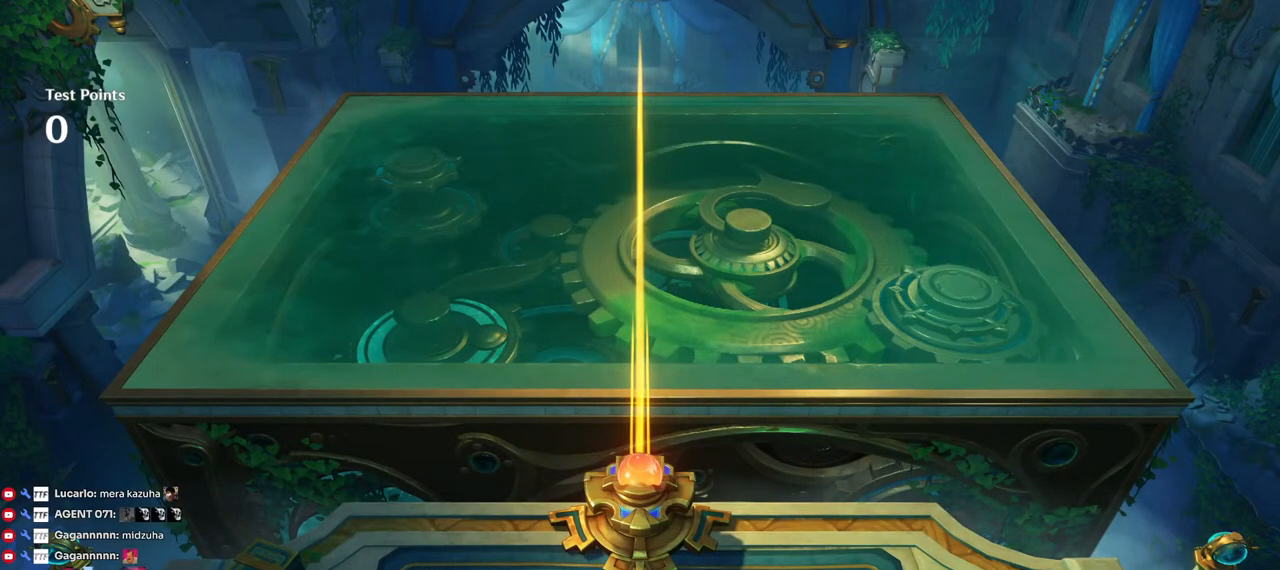
{"keys": [], "mouse": ["left"], "events": [[434, "mouse_left", "down"]]}
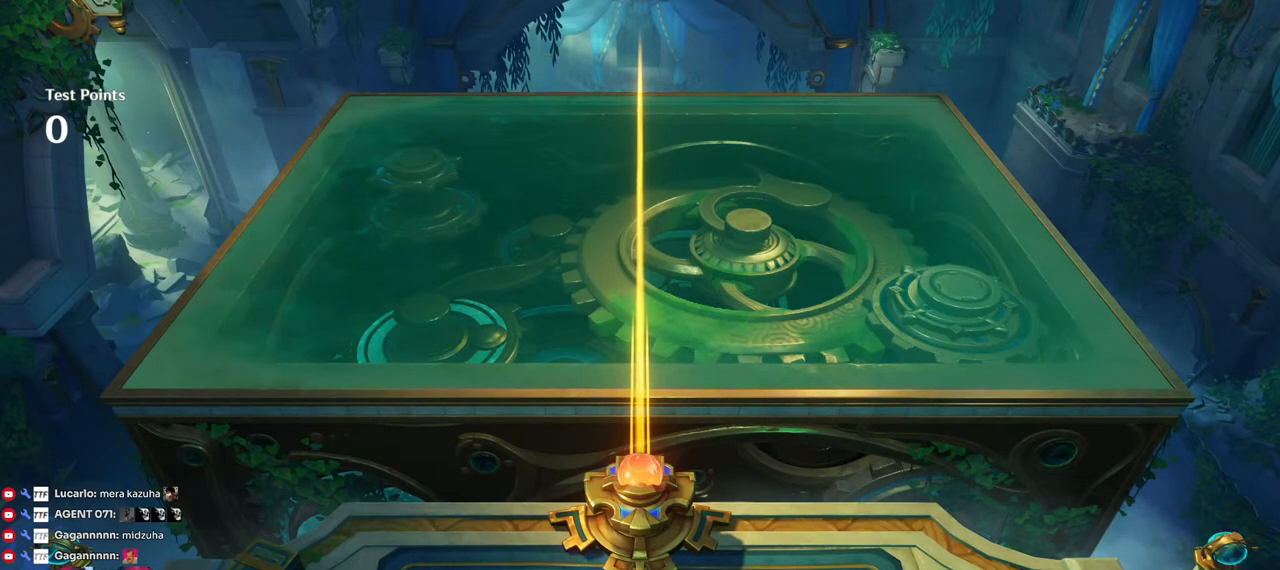
{"keys": ["w"], "mouse": [], "events": [[17, "mouse_left", "up"], [234, "w", "down"]]}
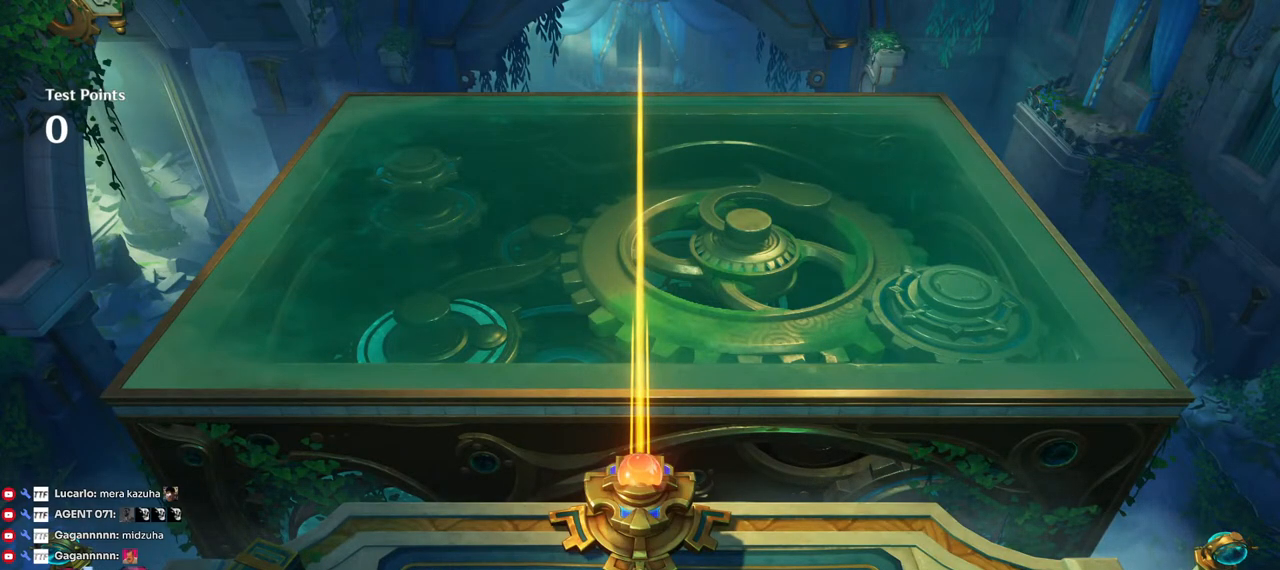
{"keys": ["d"], "mouse": [], "events": [[234, "w", "up"], [417, "d", "down"]]}
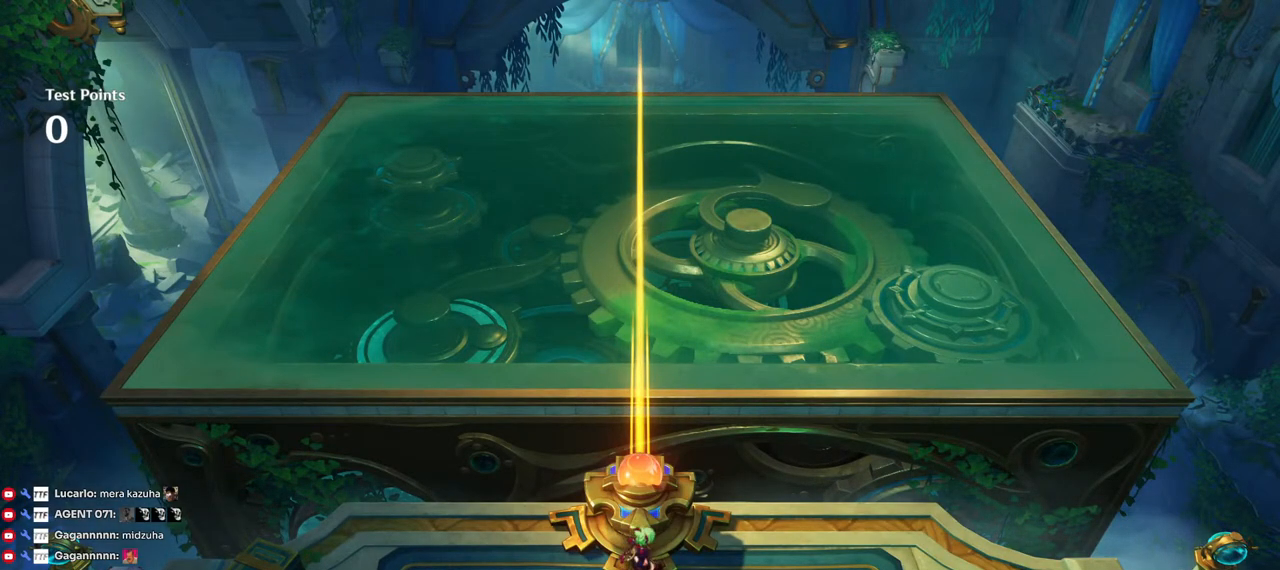
{"keys": ["s"], "mouse": [], "events": [[117, "s", "down"], [434, "d", "up"]]}
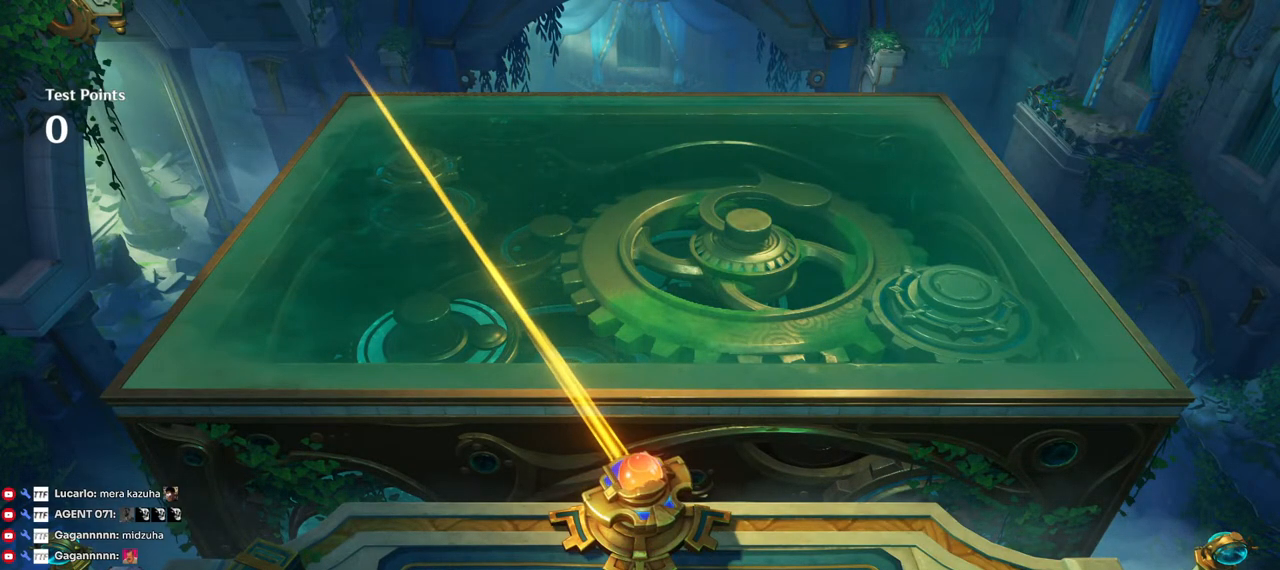
{"keys": ["a"], "mouse": [], "events": [[300, "a", "down"], [434, "s", "up"]]}
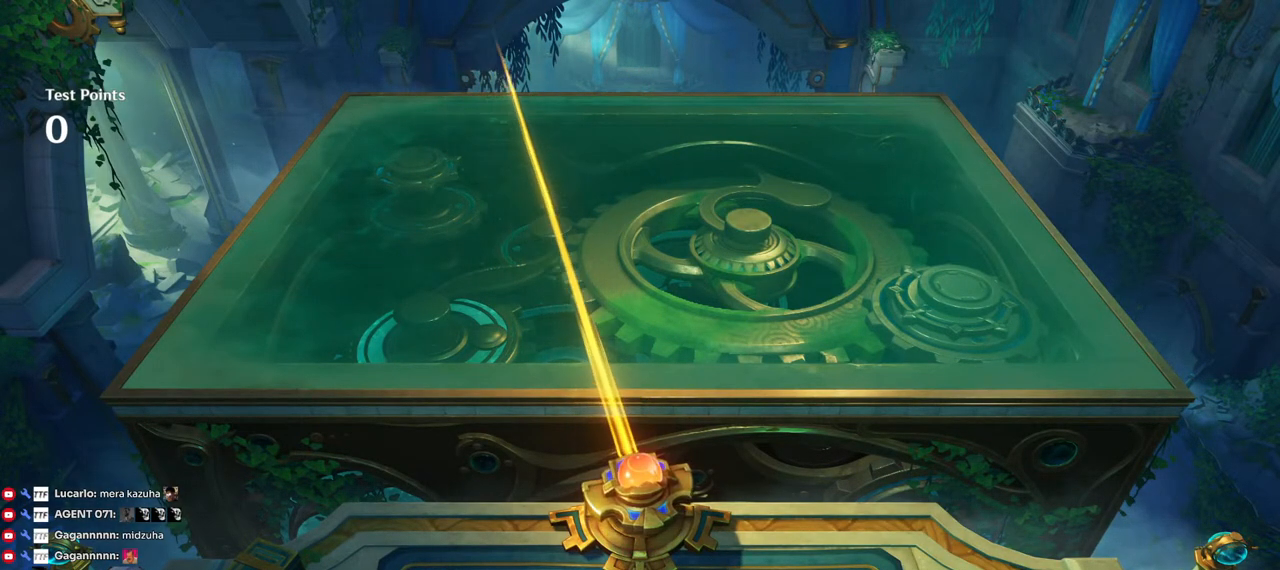
{"keys": ["a", "w"], "mouse": [], "events": [[100, "w", "down"]]}
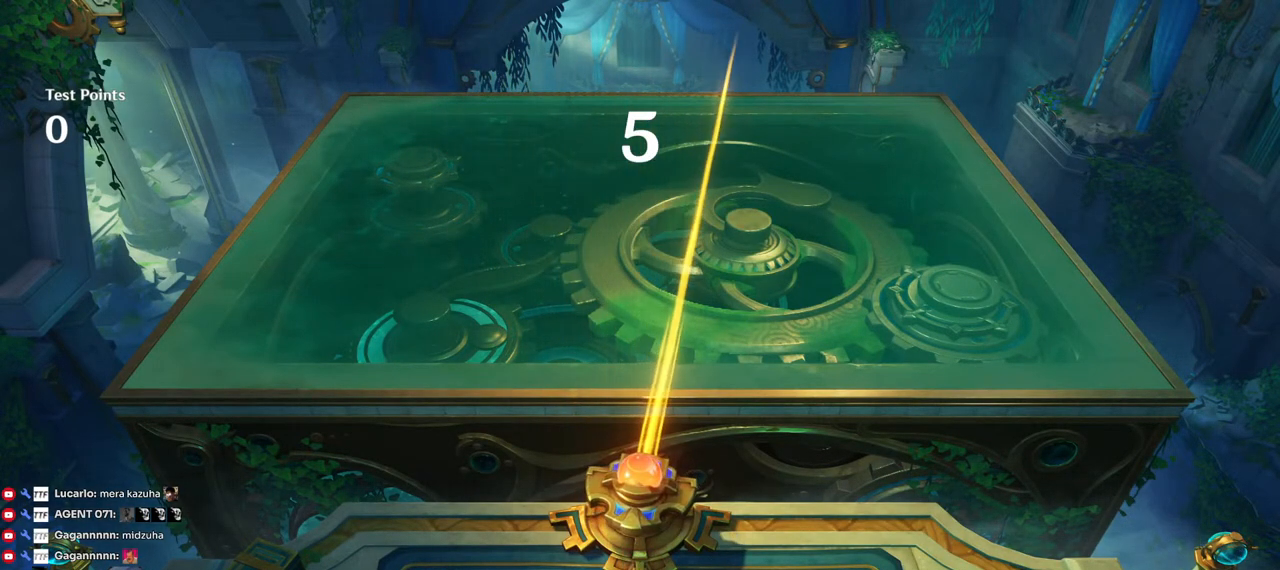
{"keys": ["a"], "mouse": [], "events": [[34, "w", "up"]]}
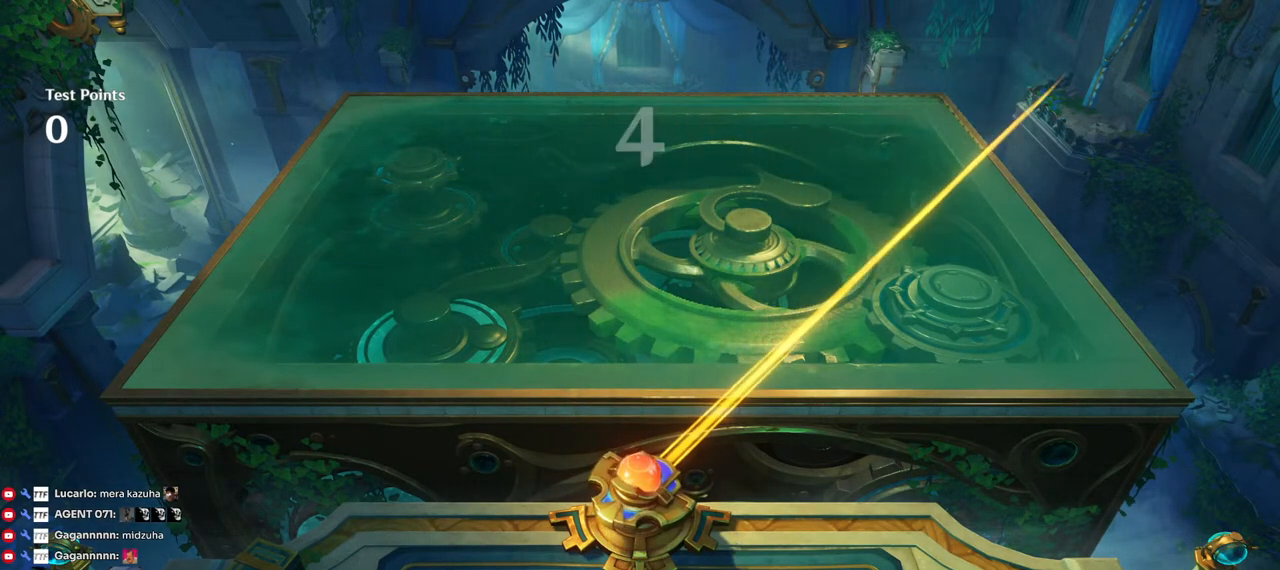
{"keys": ["d"], "mouse": [], "events": [[34, "a", "up"], [50, "d", "down"]]}
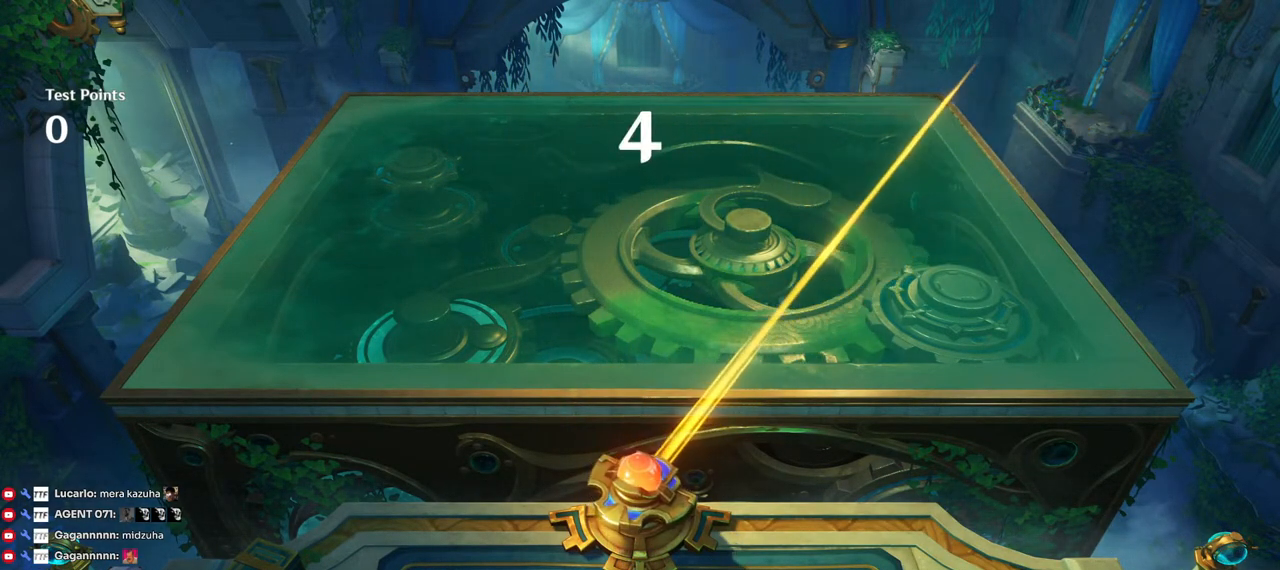
{"keys": ["d"], "mouse": [], "events": []}
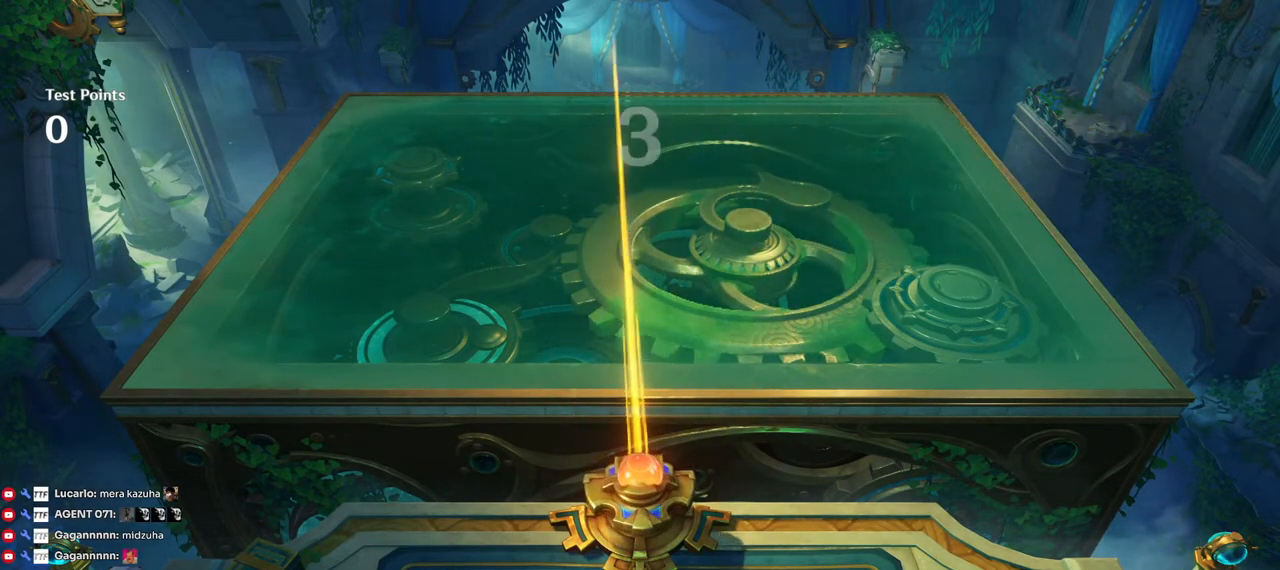
{"keys": ["d"], "mouse": [], "events": []}
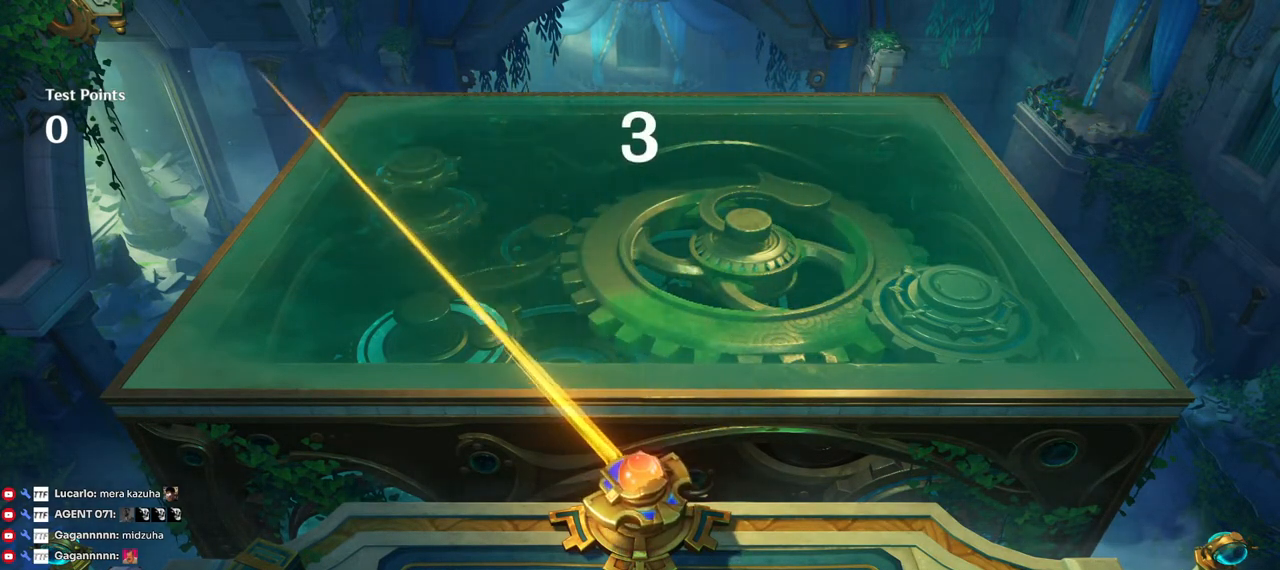
{"keys": ["a"], "mouse": [], "events": [[384, "d", "up"], [434, "a", "down"]]}
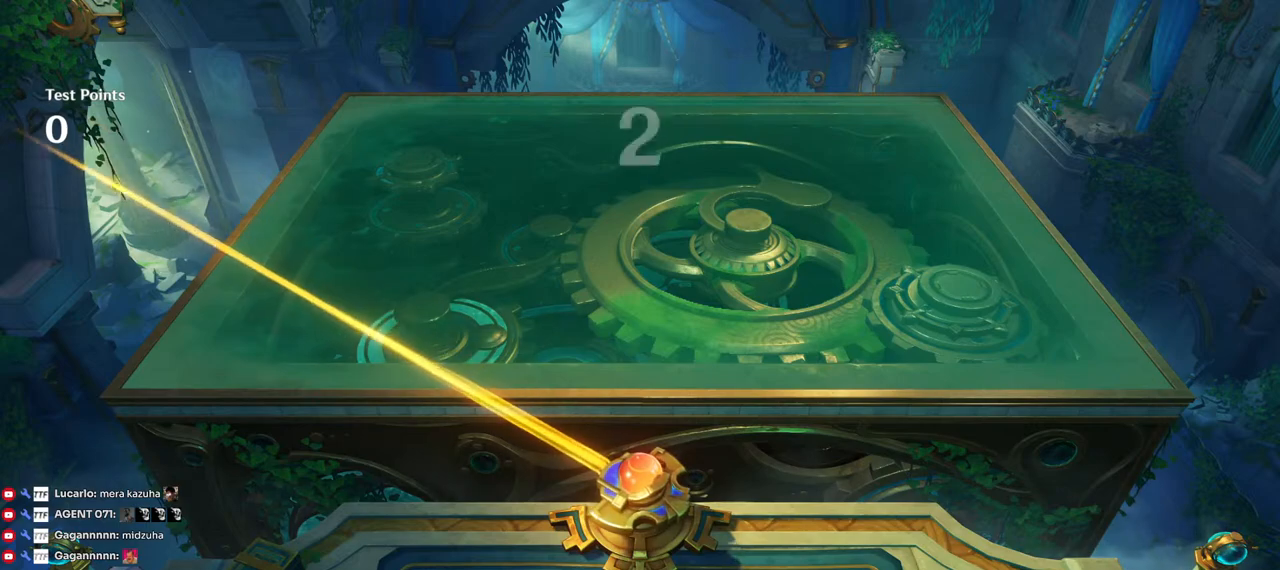
{"keys": ["a"], "mouse": [], "events": []}
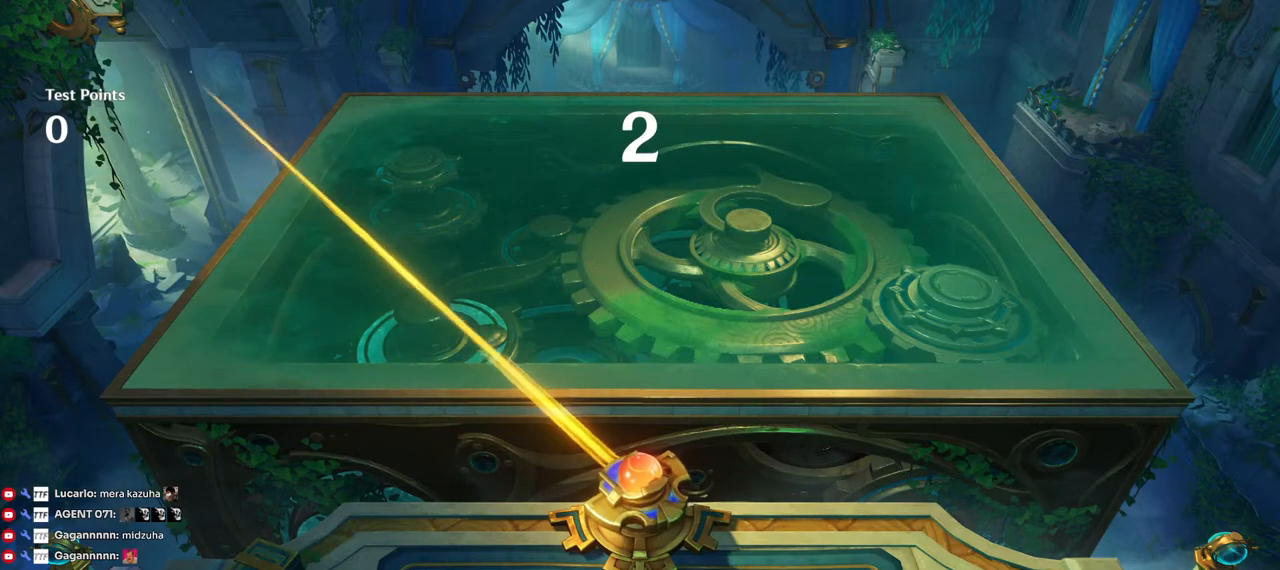
{"keys": ["a"], "mouse": [], "events": []}
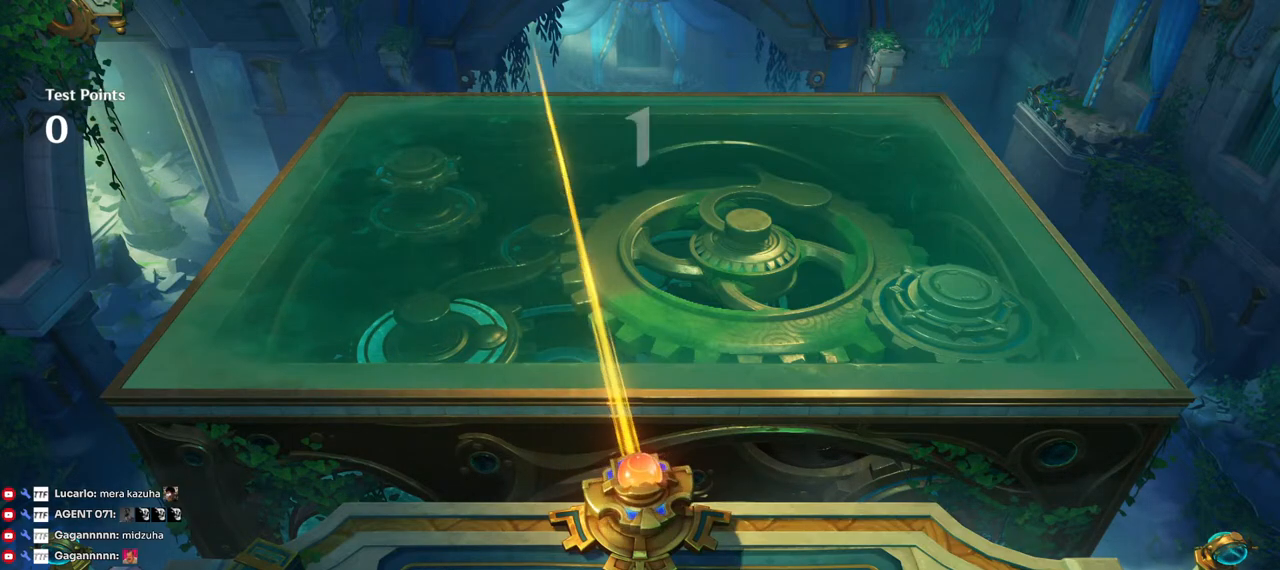
{"keys": ["a"], "mouse": [], "events": []}
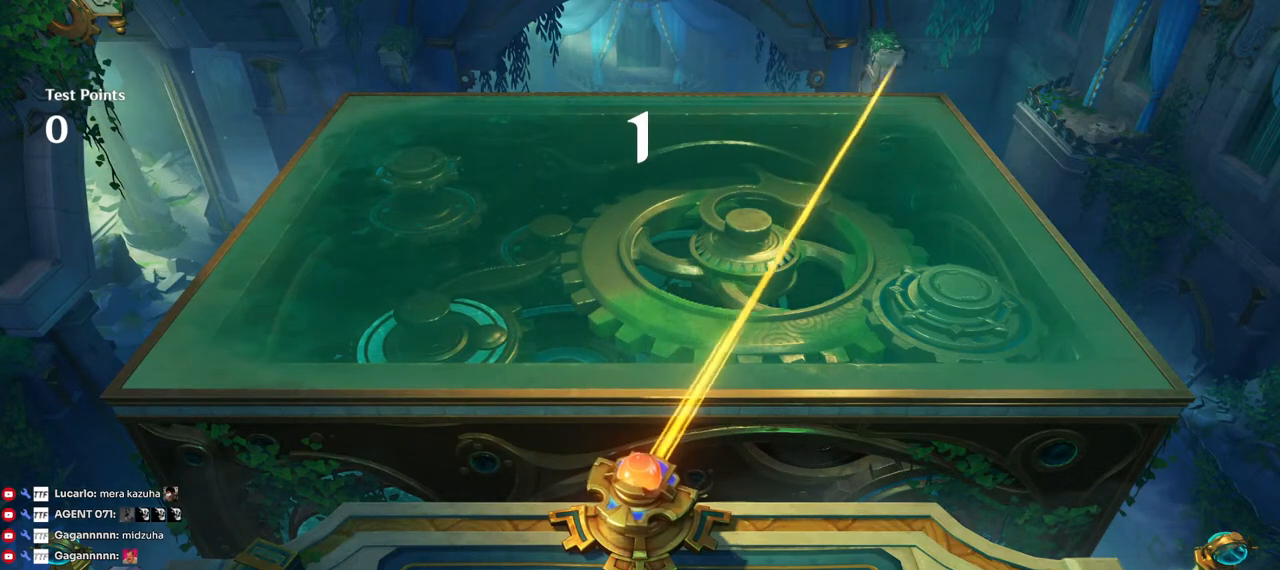
{"keys": ["d"], "mouse": [], "events": [[50, "a", "up"], [150, "d", "down"]]}
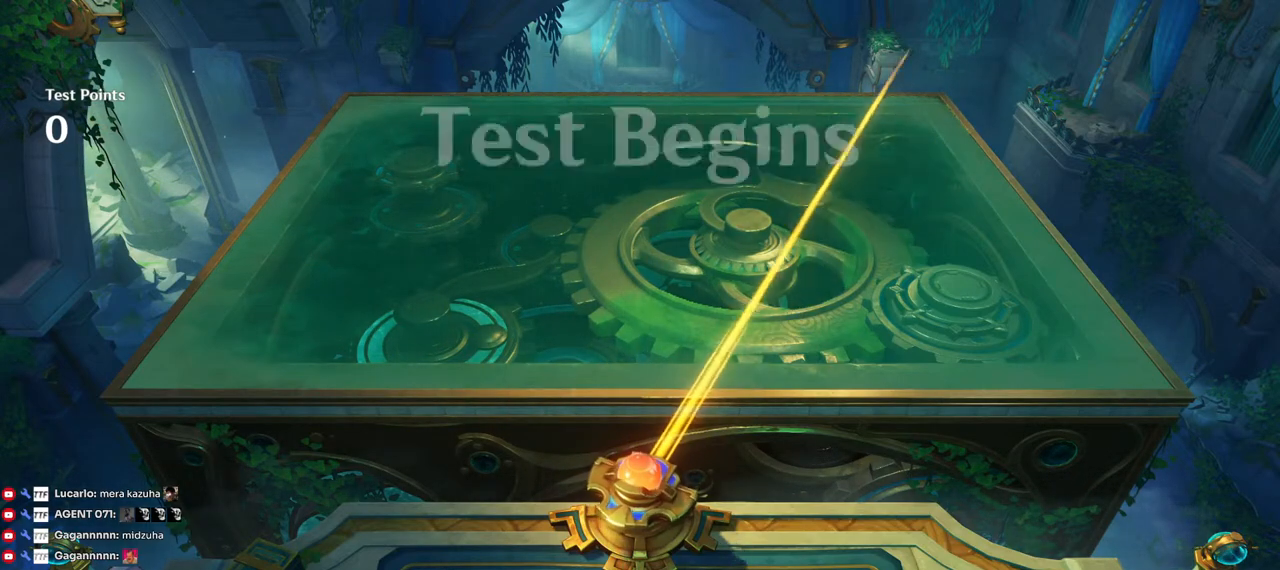
{"keys": ["d"], "mouse": [], "events": []}
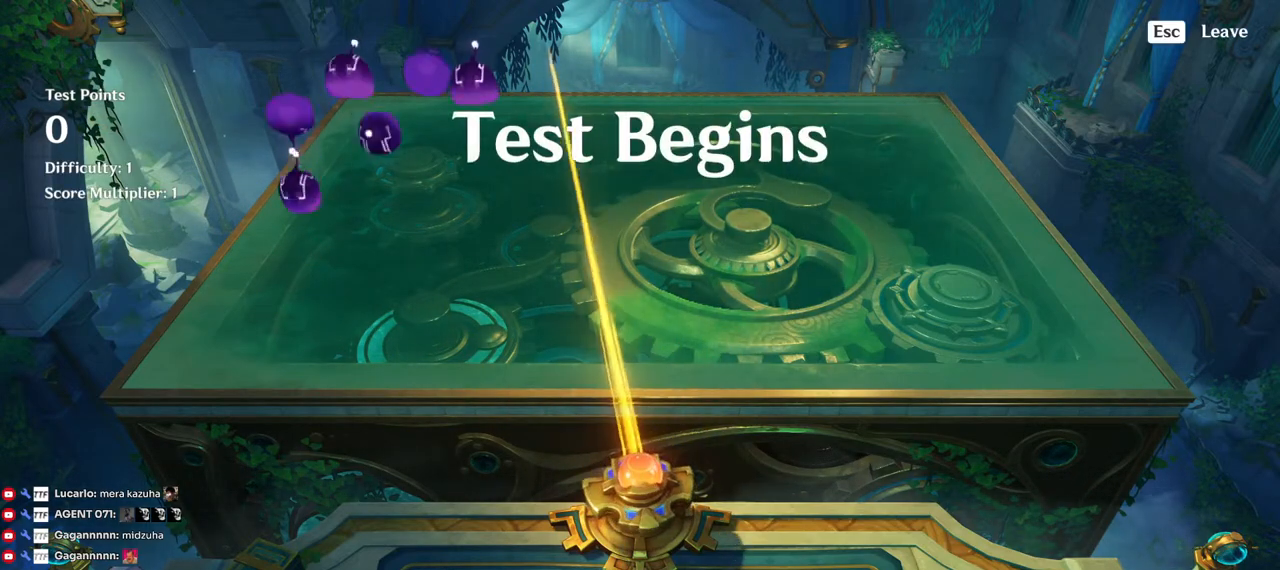
{"keys": [], "mouse": ["left"], "events": [[267, "d", "up"], [450, "mouse_left", "down"]]}
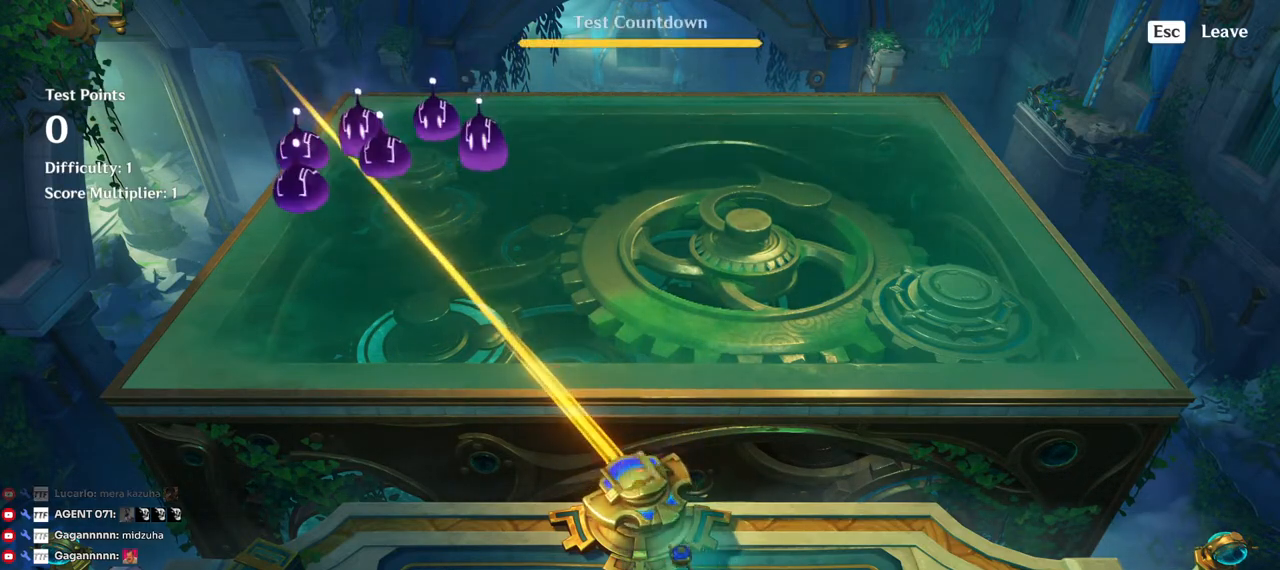
{"keys": ["a"], "mouse": [], "events": [[34, "mouse_left", "up"], [284, "a", "down"]]}
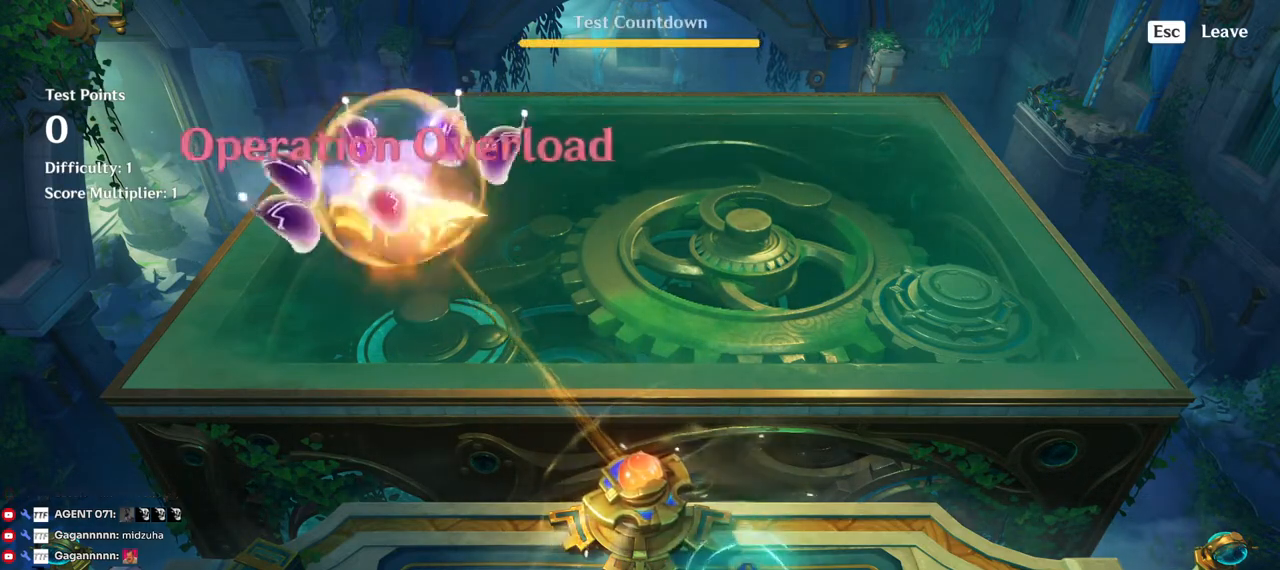
{"keys": ["a"], "mouse": [], "events": []}
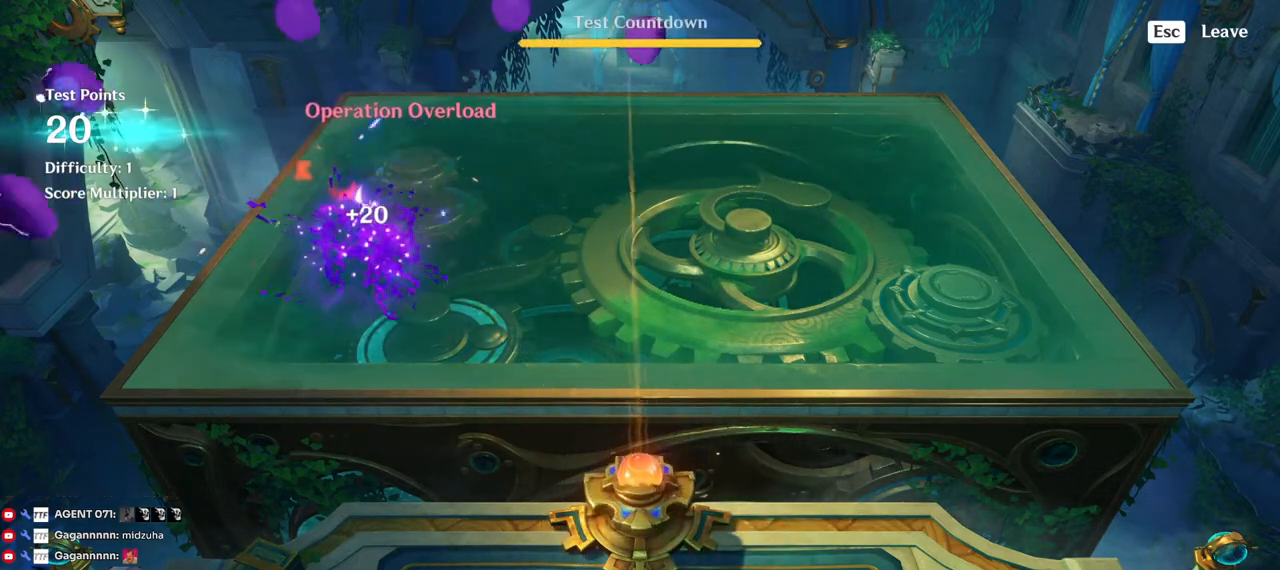
{"keys": [], "mouse": [], "events": [[334, "a", "up"]]}
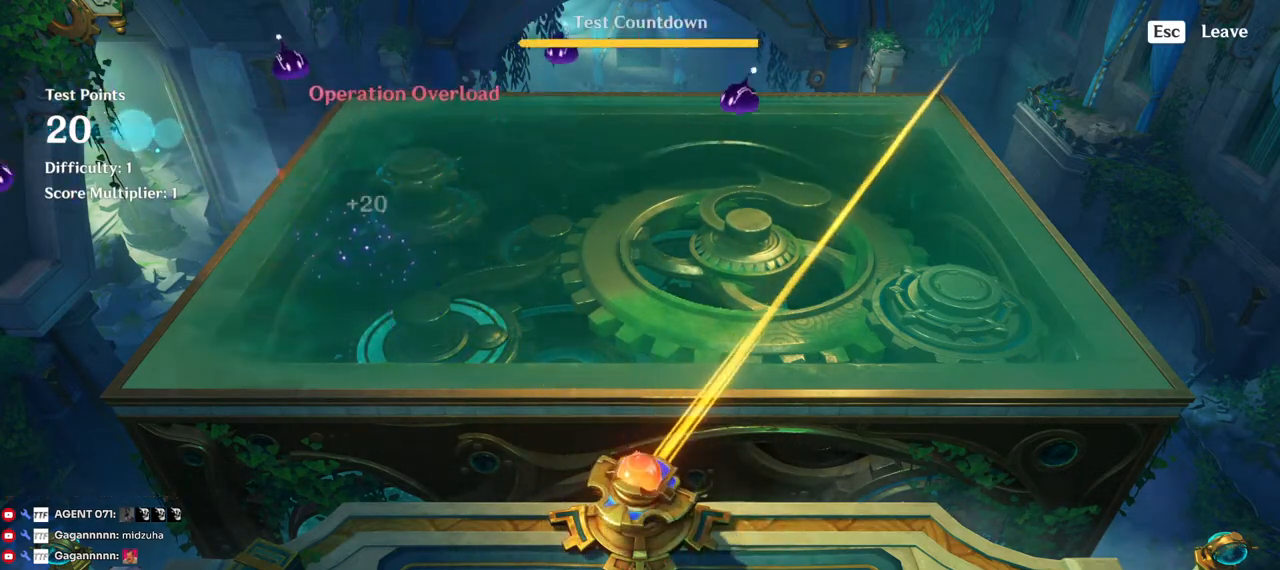
{"keys": [], "mouse": [], "events": []}
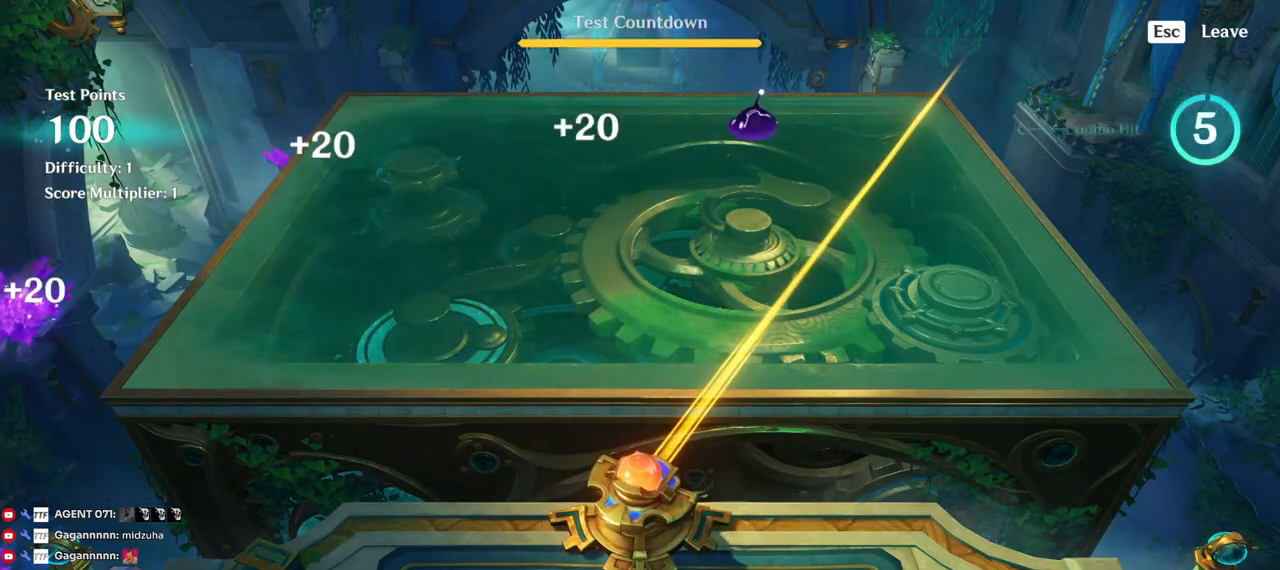
{"keys": ["d"], "mouse": [], "events": [[417, "d", "down"]]}
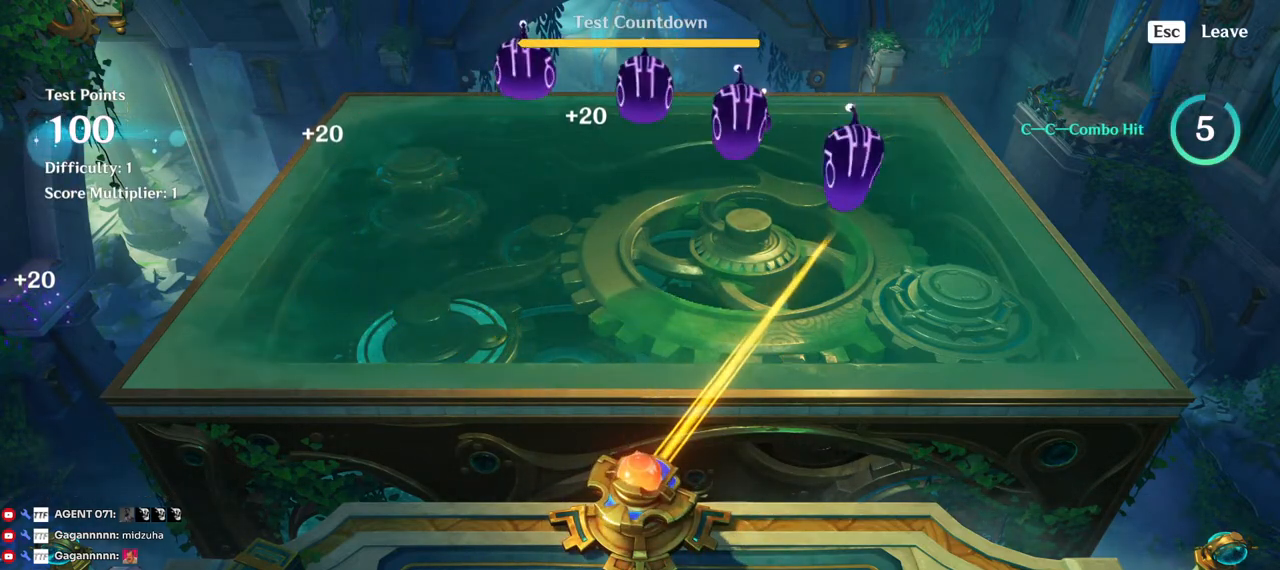
{"keys": [], "mouse": [], "events": [[200, "d", "up"]]}
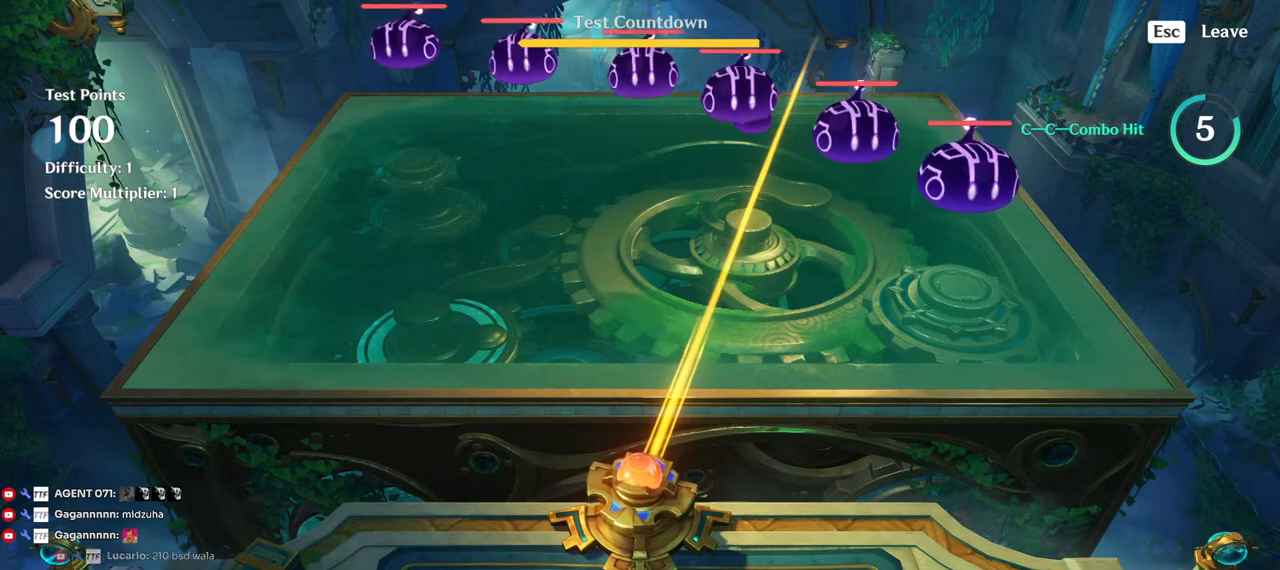
{"keys": ["a"], "mouse": [], "events": [[67, "mouse_left", "down"], [167, "mouse_left", "up"], [500, "a", "down"]]}
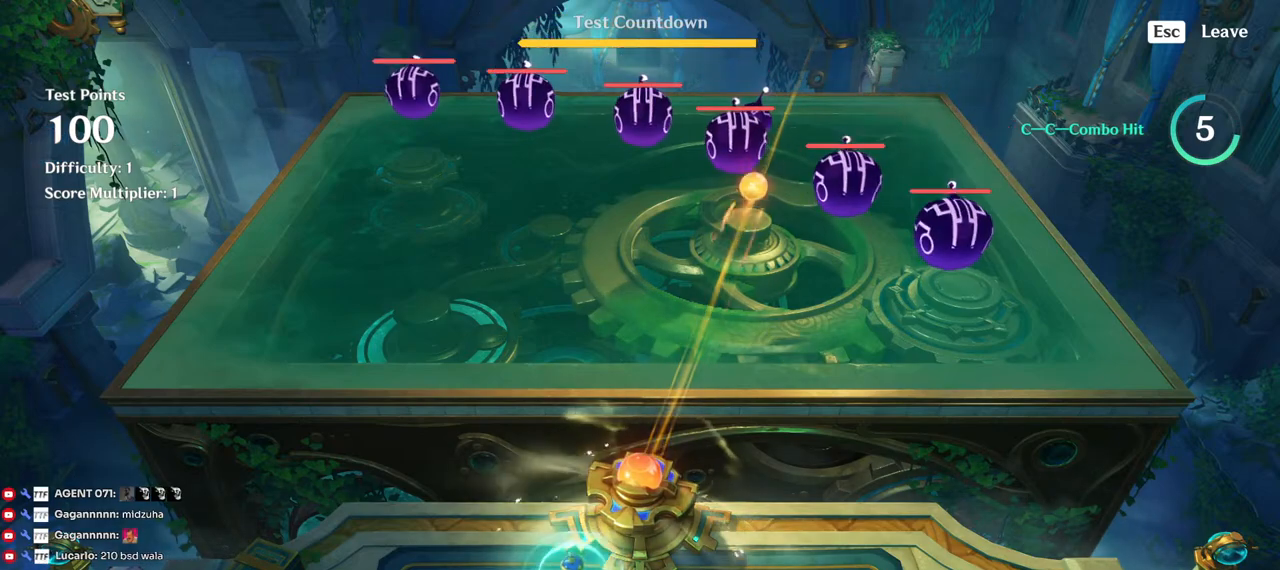
{"keys": [], "mouse": [], "events": [[200, "a", "up"]]}
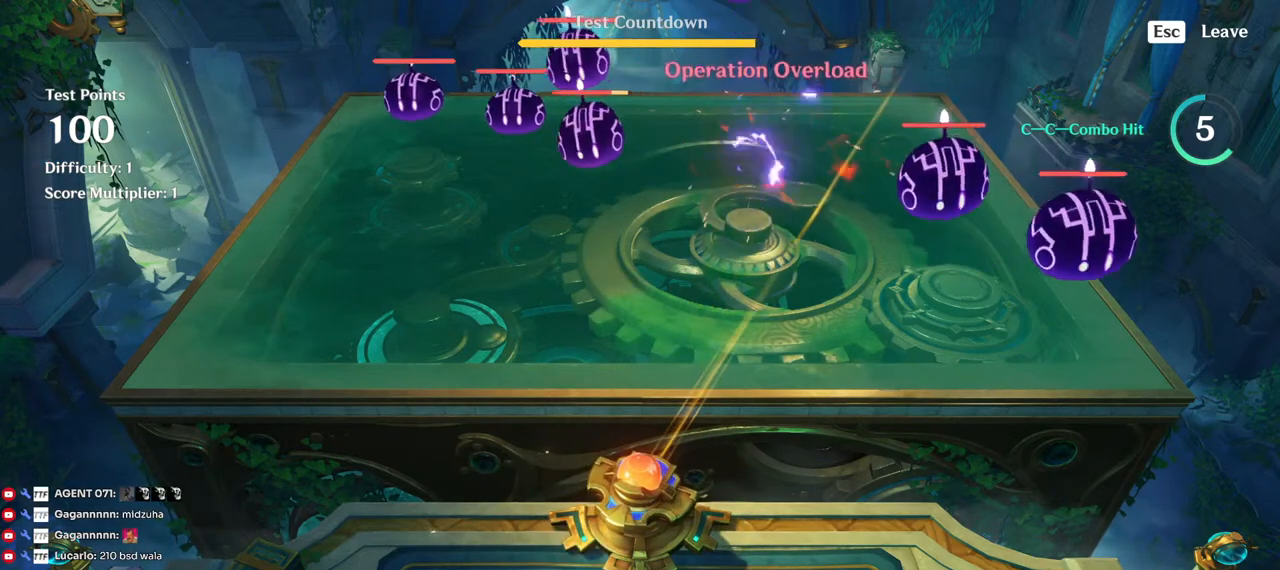
{"keys": ["d"], "mouse": [], "events": [[34, "d", "down"]]}
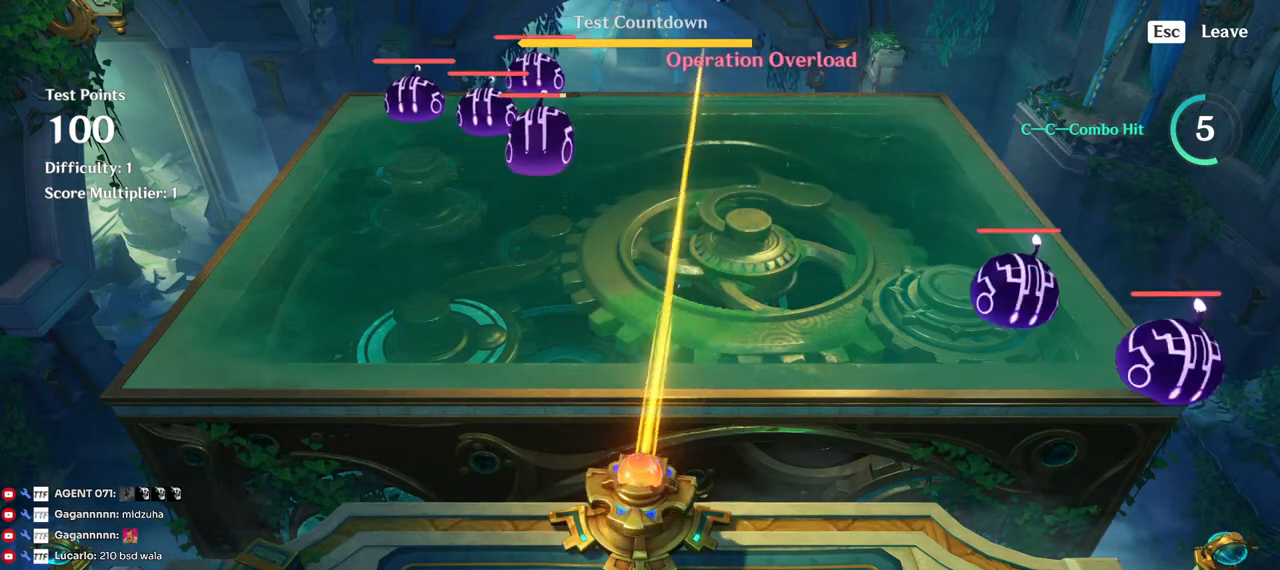
{"keys": [], "mouse": [], "events": [[284, "d", "up"]]}